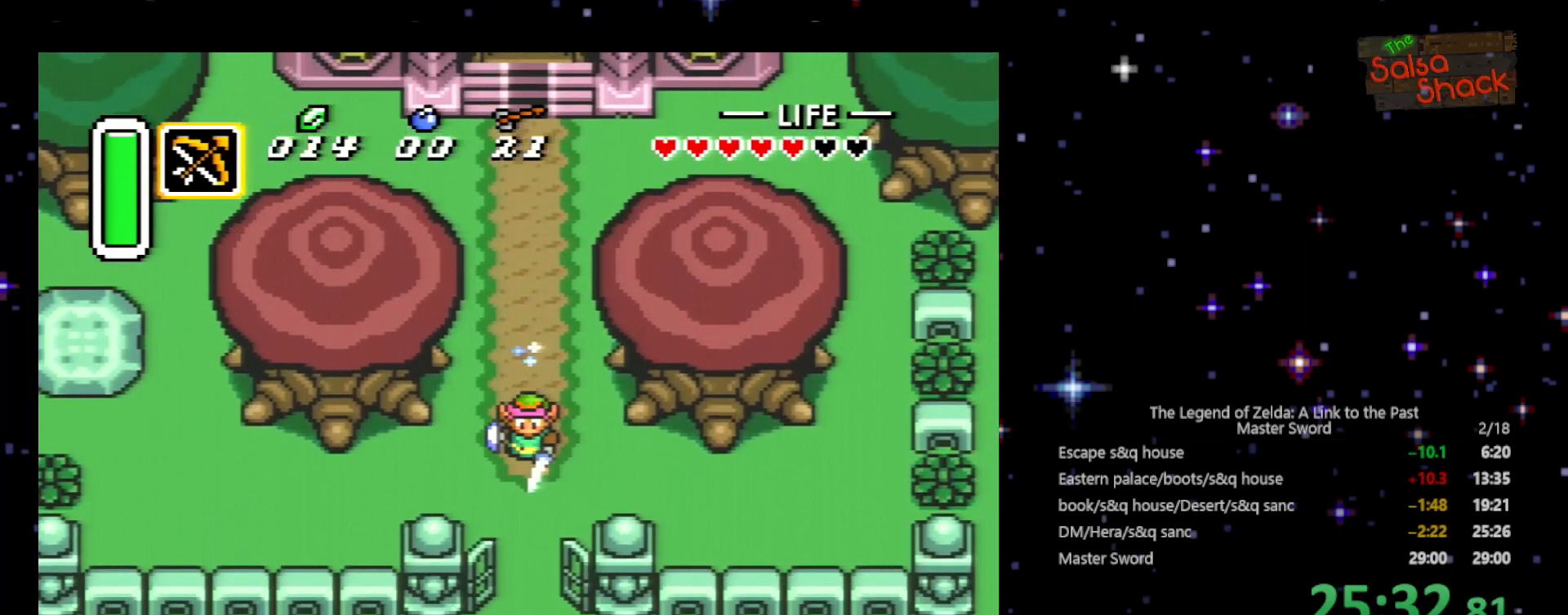
Gameplay with a controller (Nintendo layout); each line is a JSON object with the inputs held at the frame after it. "events" lists button and stick changes between this image and that frame as [ms after this image, input, new state], when the widget could be followed in between. Not read: L3 R3.
{"buttons": ["A"], "events": []}
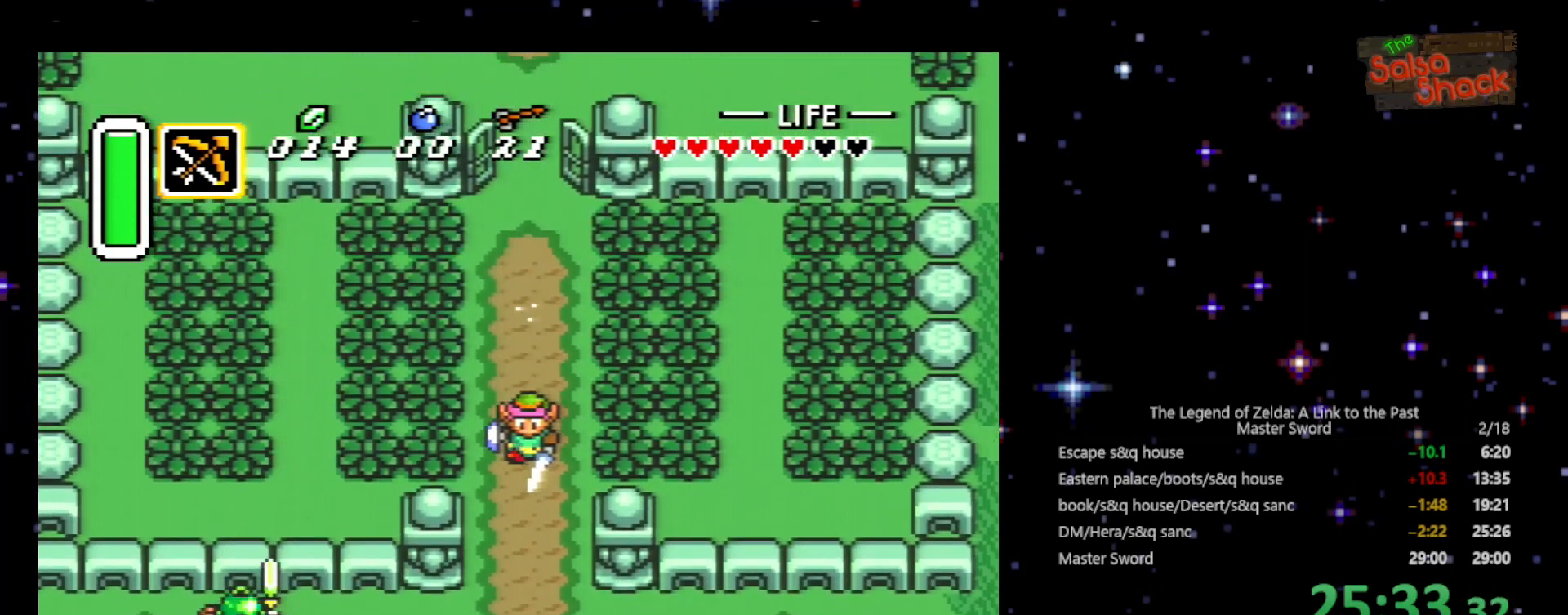
{"buttons": ["A"], "events": [[367, "A", "up"], [400, "DPAD_LEFT", "down"], [500, "A", "down"], [500, "DPAD_LEFT", "up"]]}
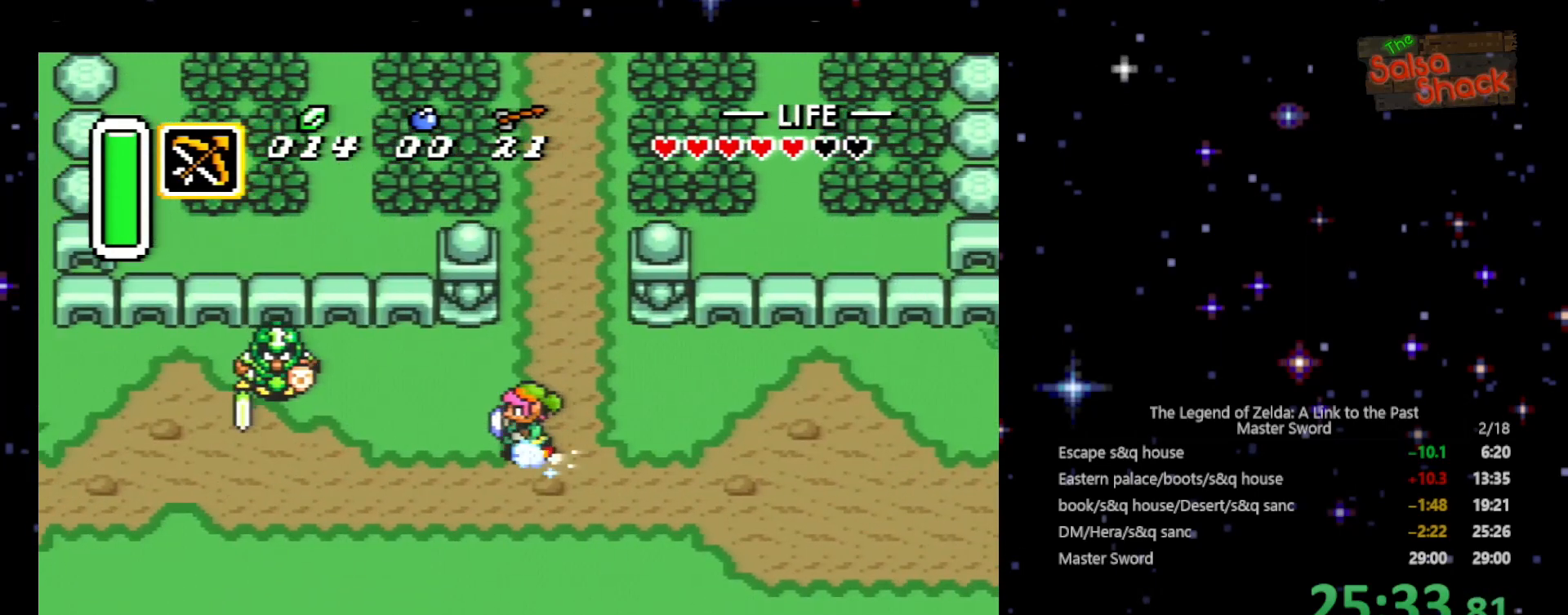
{"buttons": ["A"], "events": []}
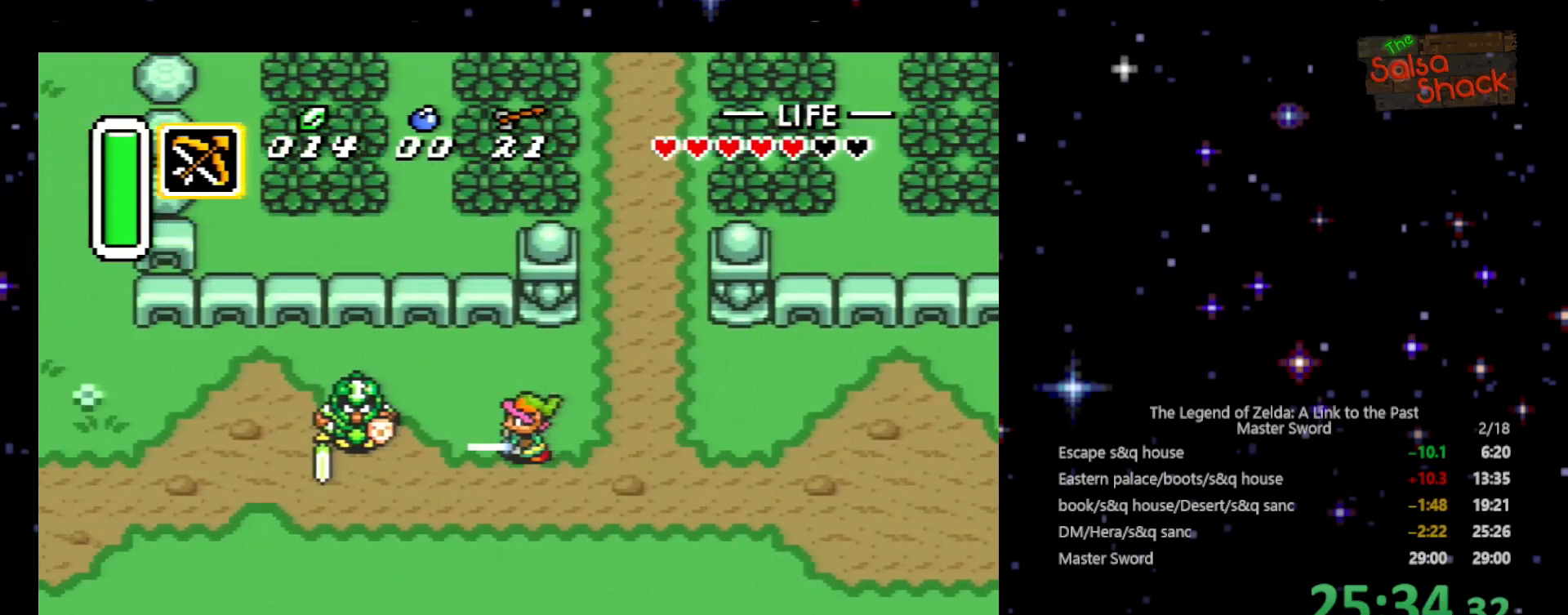
{"buttons": ["A"], "events": []}
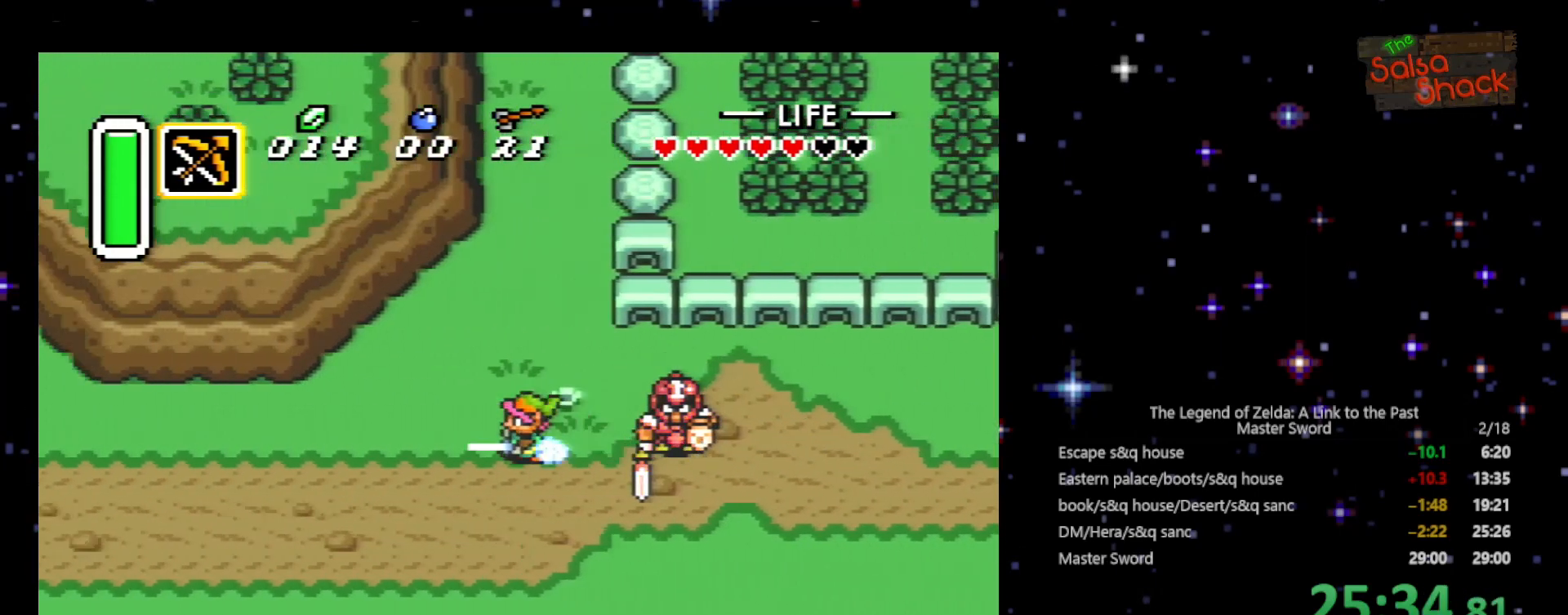
{"buttons": ["A"], "events": []}
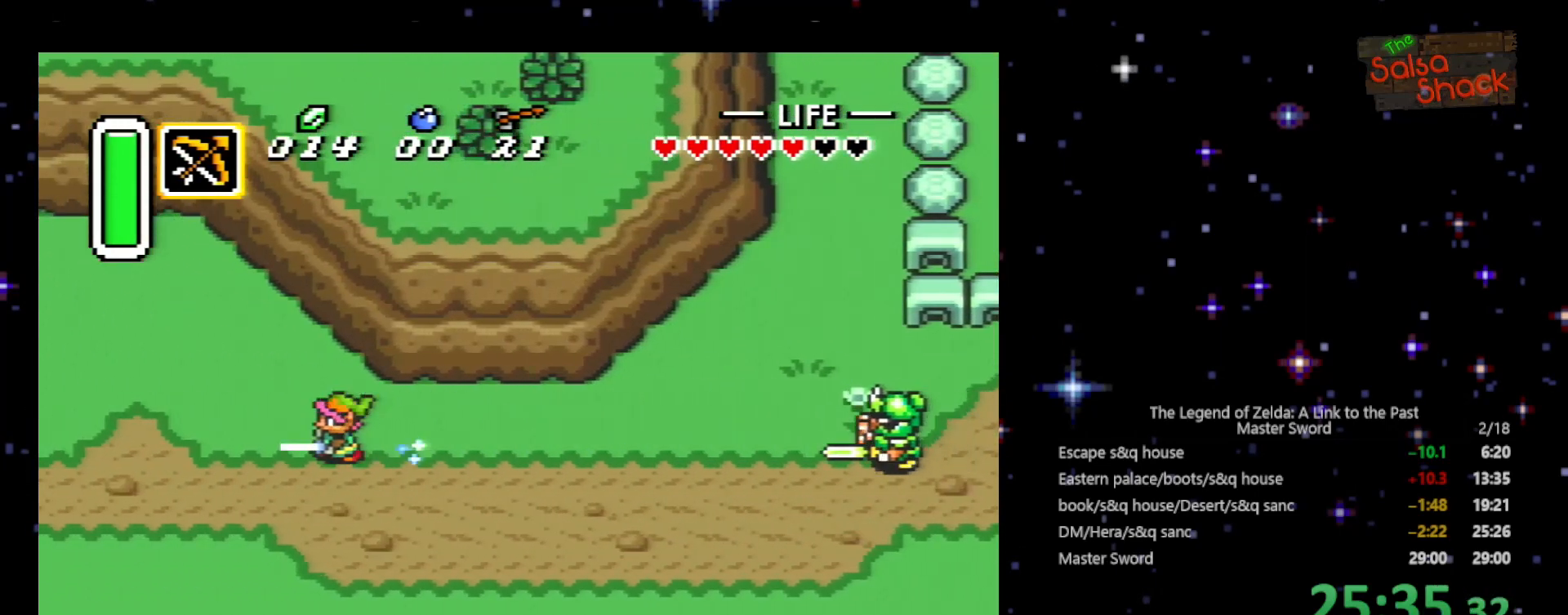
{"buttons": ["A"], "events": []}
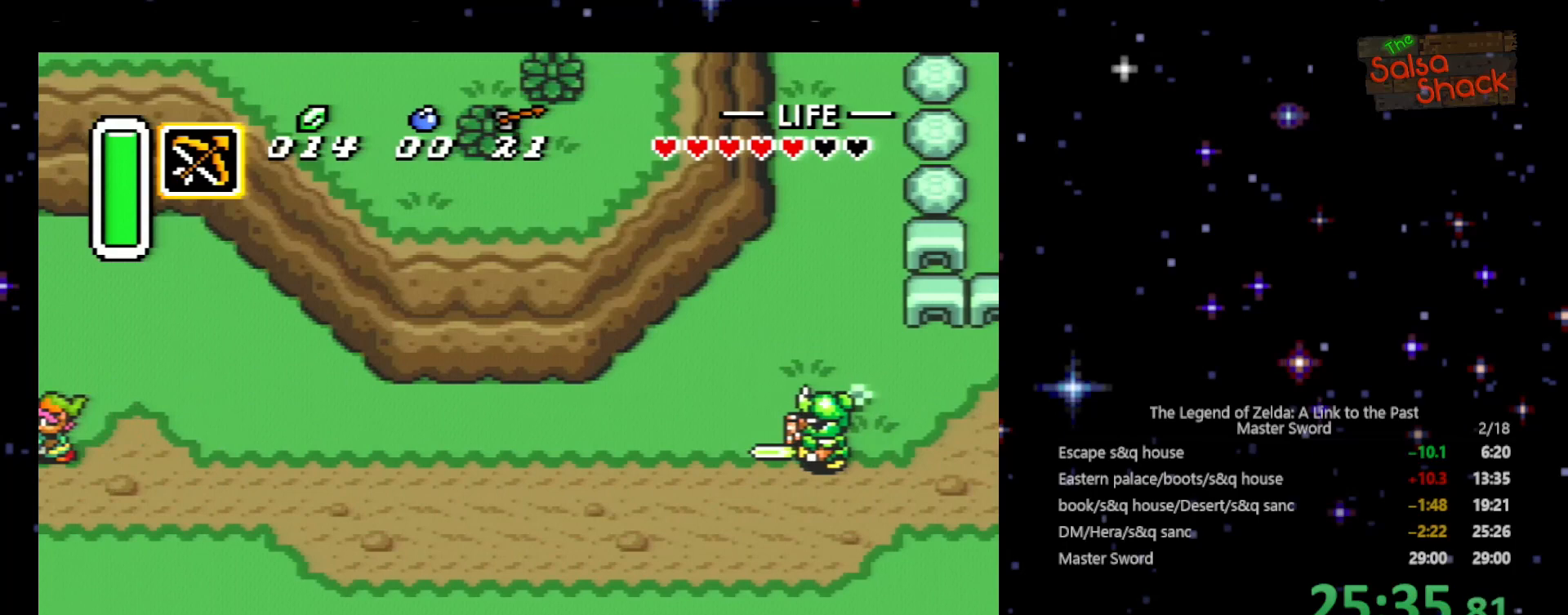
{"buttons": ["DPAD_LEFT"], "events": [[200, "A", "up"], [500, "DPAD_LEFT", "down"]]}
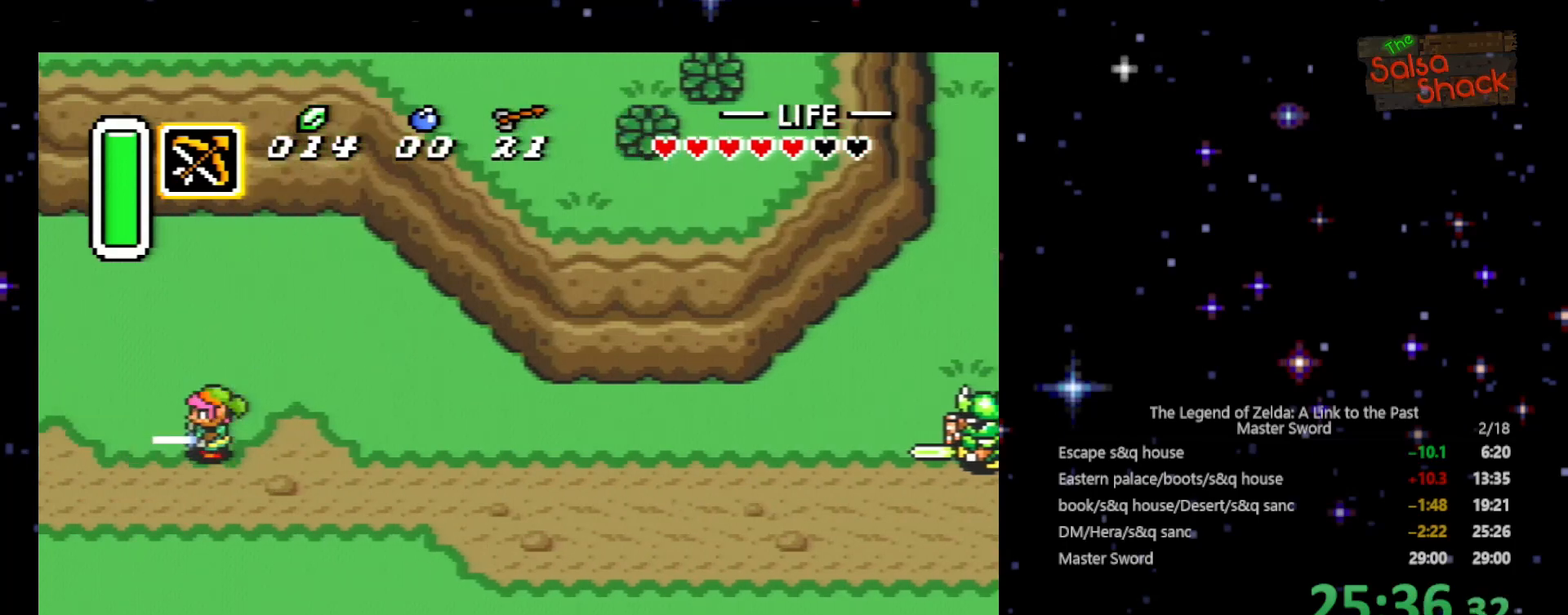
{"buttons": ["DPAD_LEFT"], "events": []}
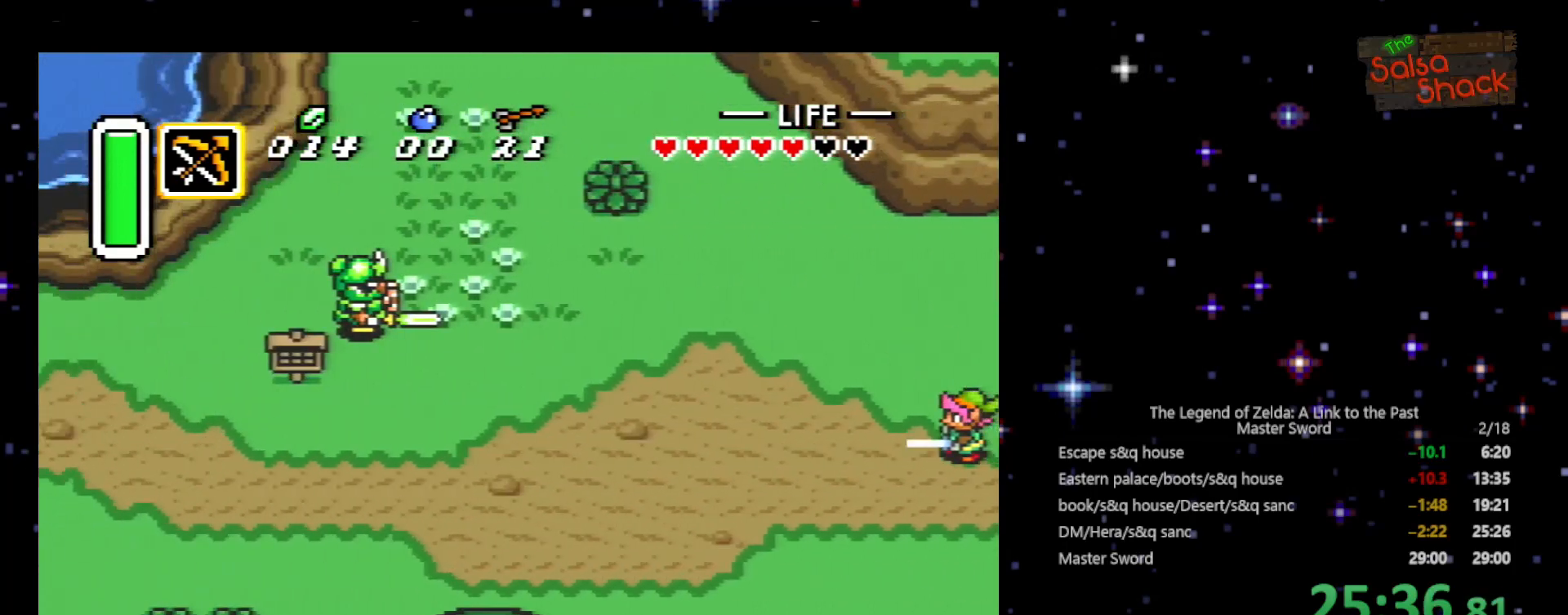
{"buttons": ["A"], "events": [[400, "A", "down"], [400, "DPAD_LEFT", "up"]]}
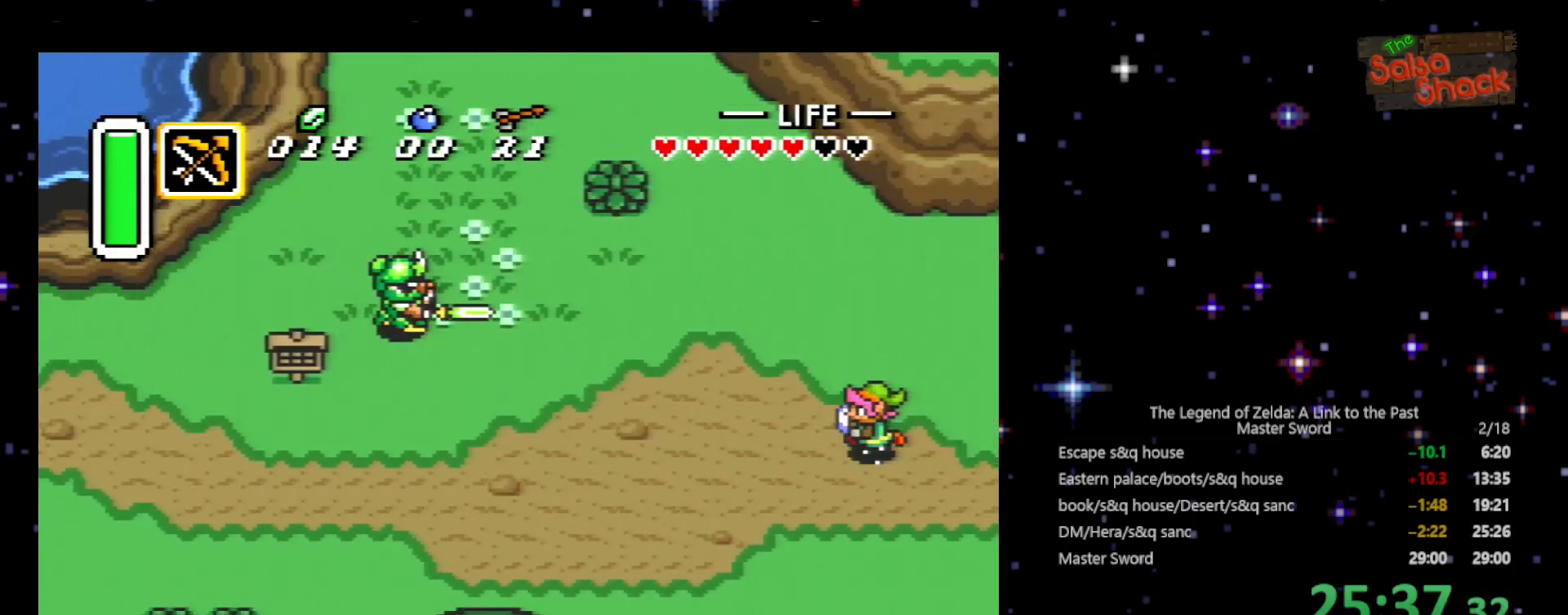
{"buttons": ["A"], "events": []}
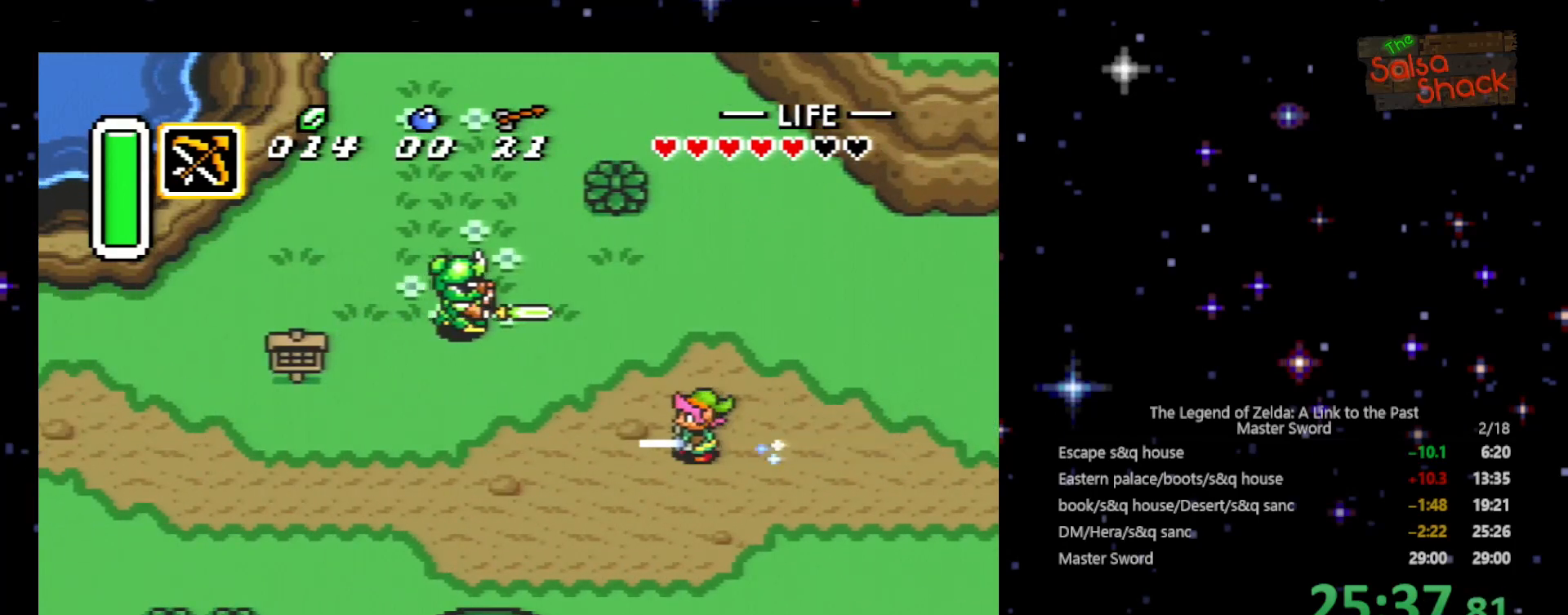
{"buttons": ["A"], "events": []}
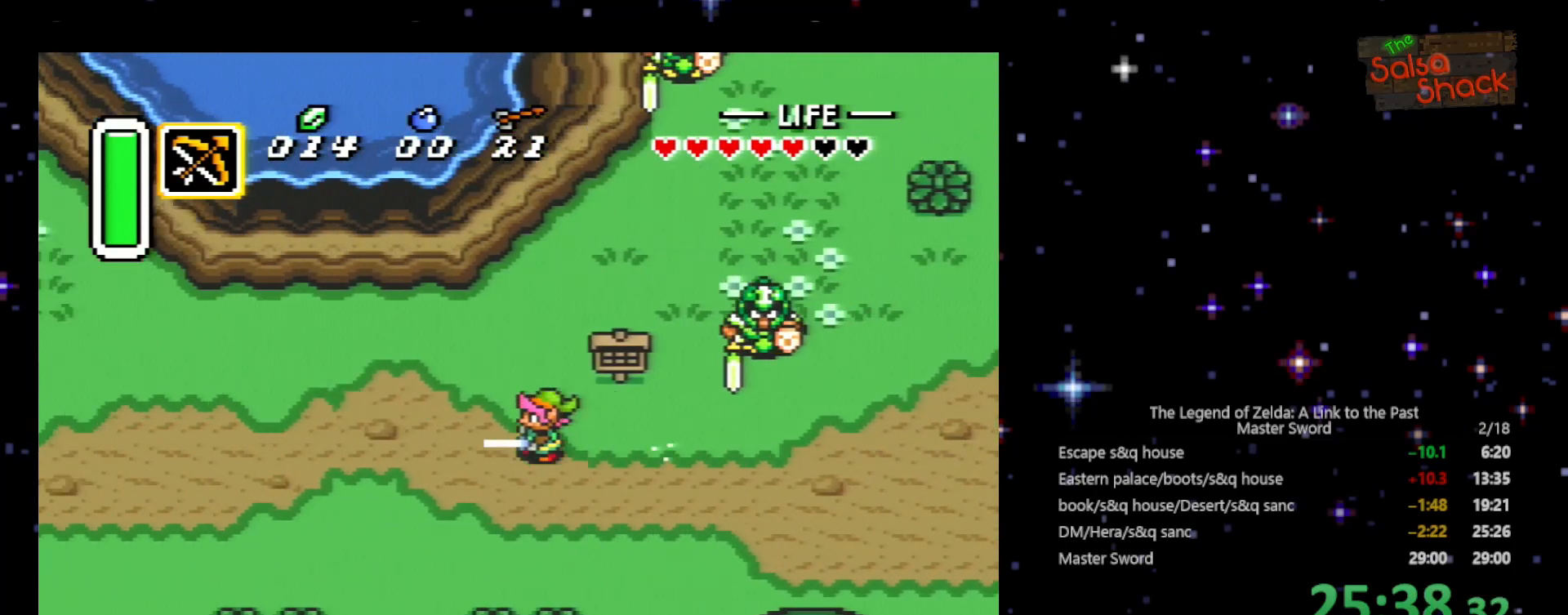
{"buttons": ["A"], "events": []}
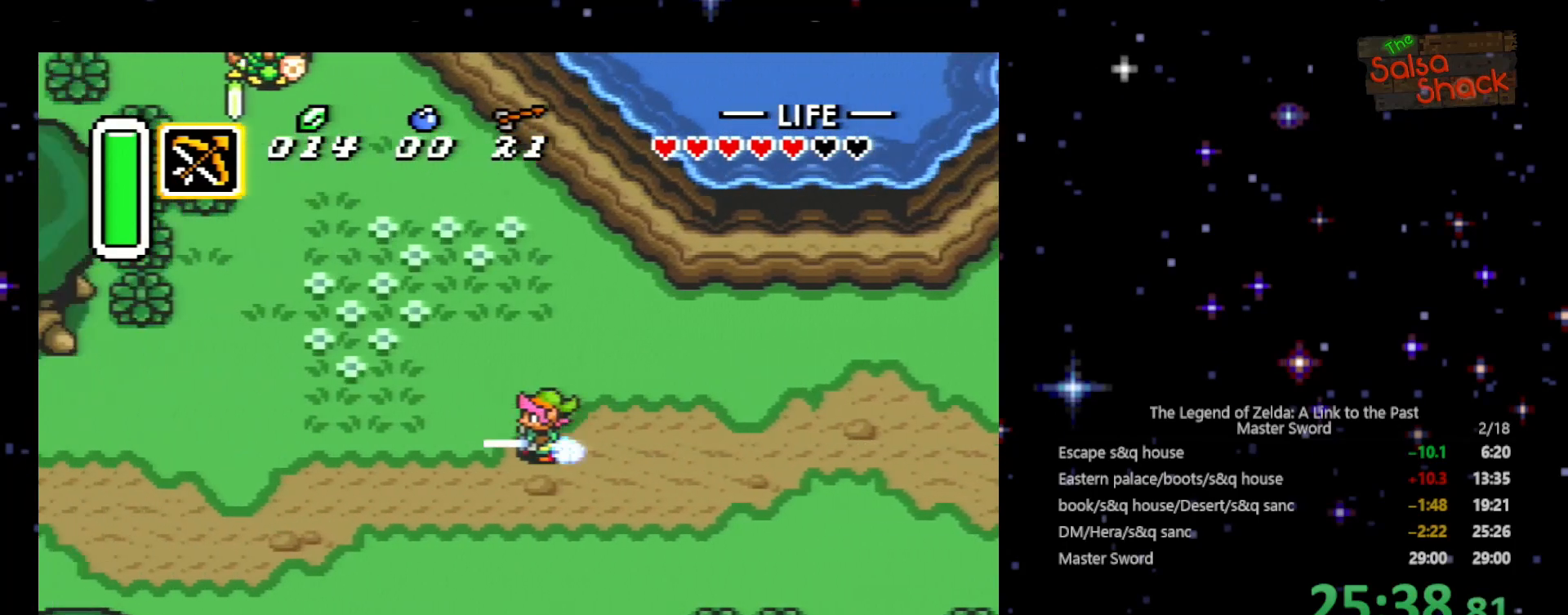
{"buttons": ["A"], "events": [[300, "A", "up"], [333, "DPAD_UP", "down"], [400, "A", "down"], [433, "DPAD_UP", "up"]]}
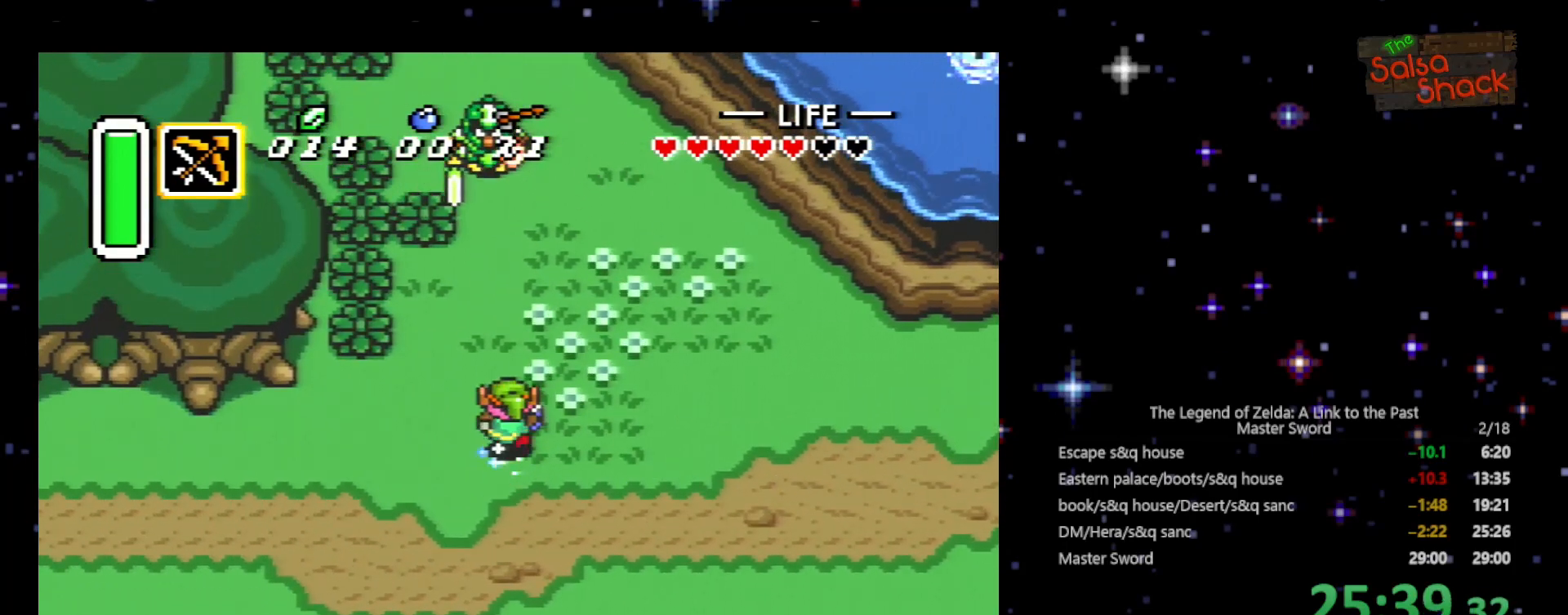
{"buttons": ["A"], "events": []}
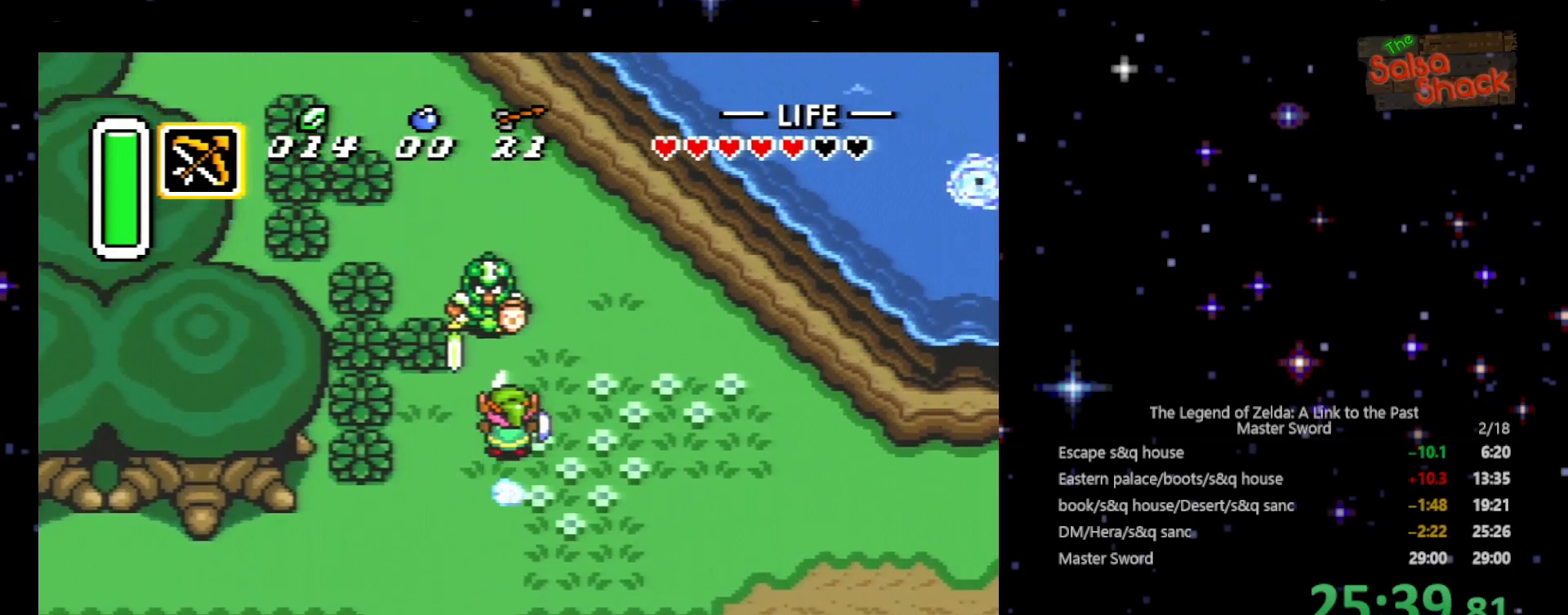
{"buttons": ["A"], "events": []}
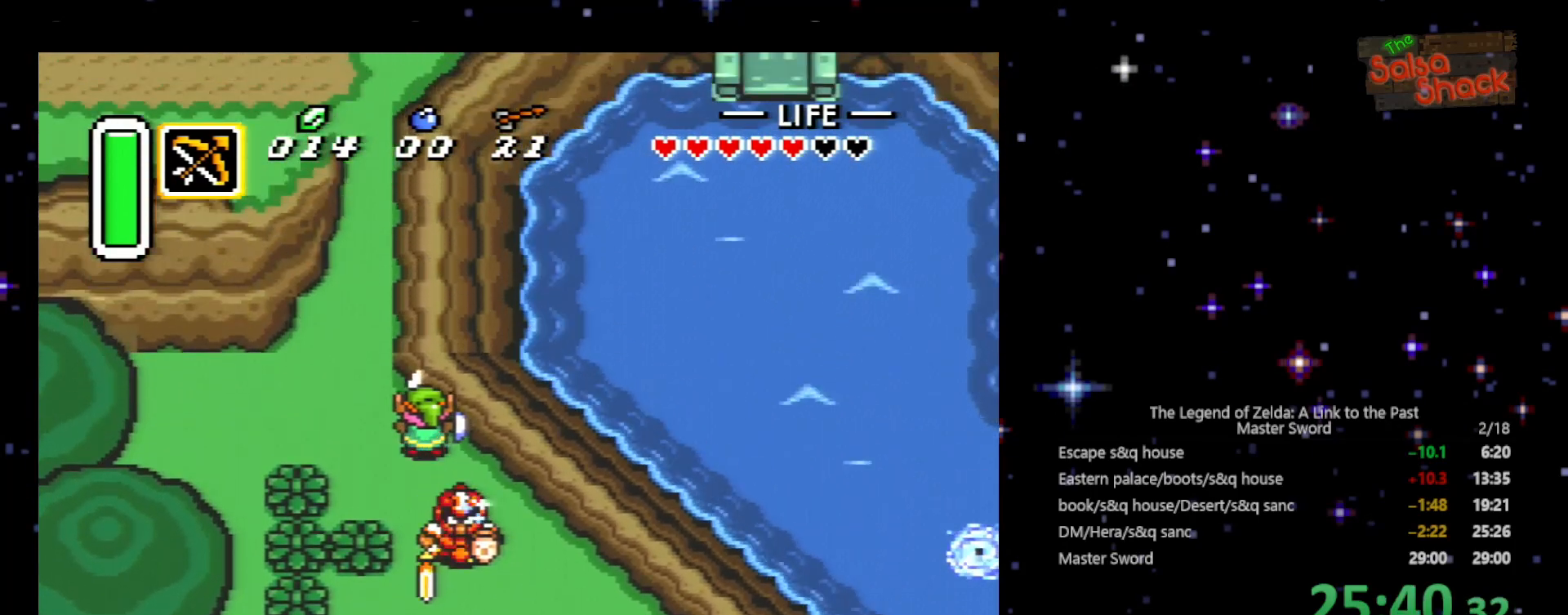
{"buttons": ["A"], "events": []}
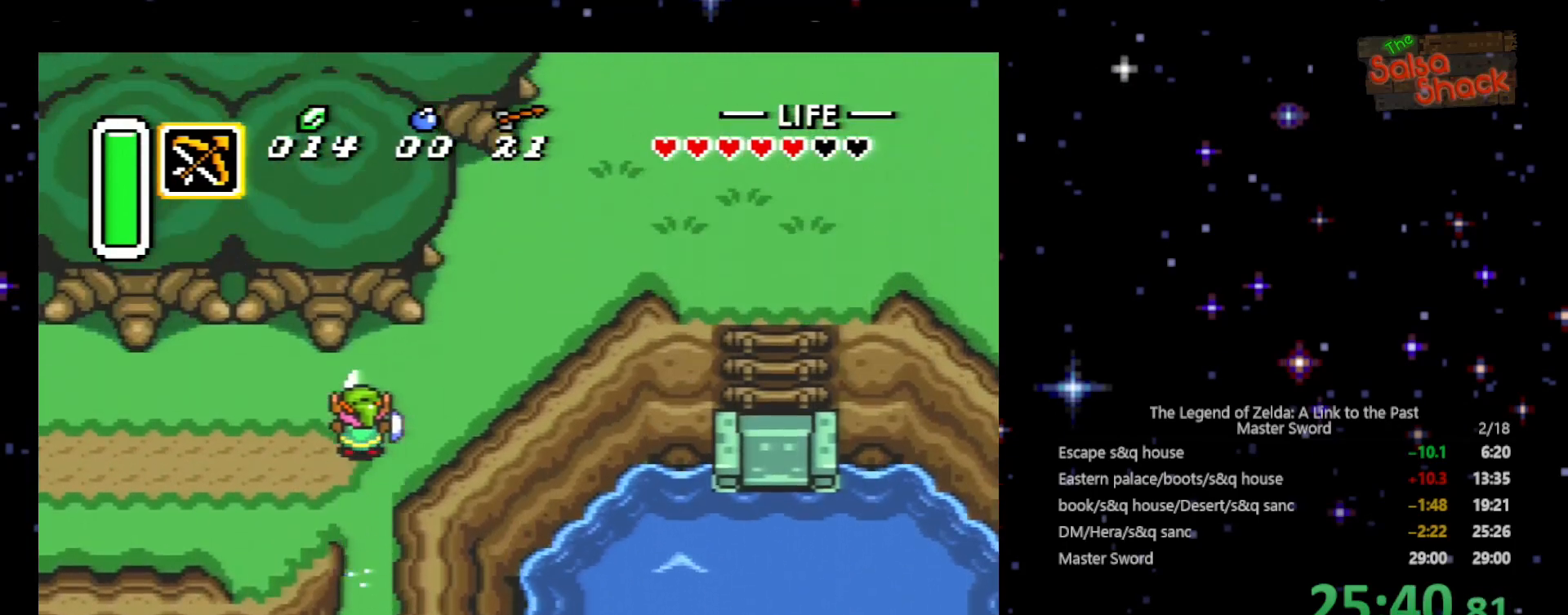
{"buttons": ["A", "DPAD_RIGHT"], "events": [[100, "DPAD_RIGHT", "down"]]}
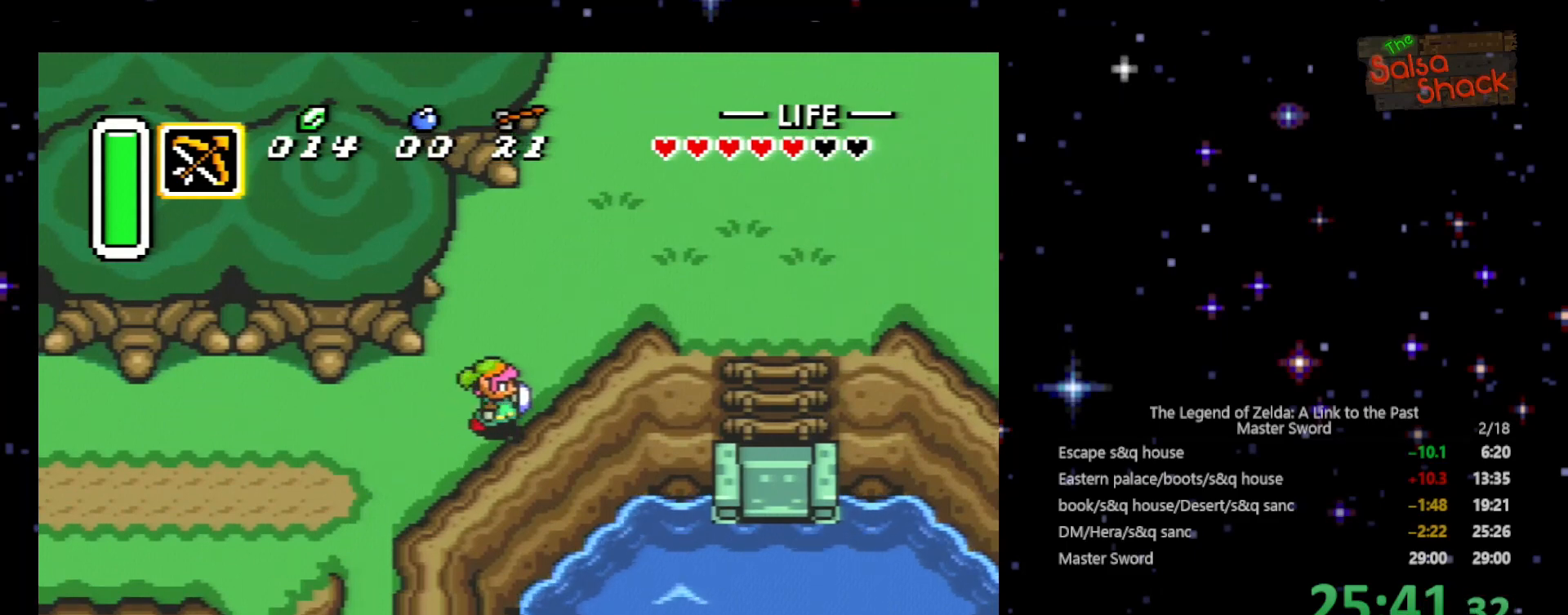
{"buttons": ["DPAD_UP"], "events": [[33, "DPAD_UP", "down"], [167, "A", "up"], [433, "DPAD_RIGHT", "up"]]}
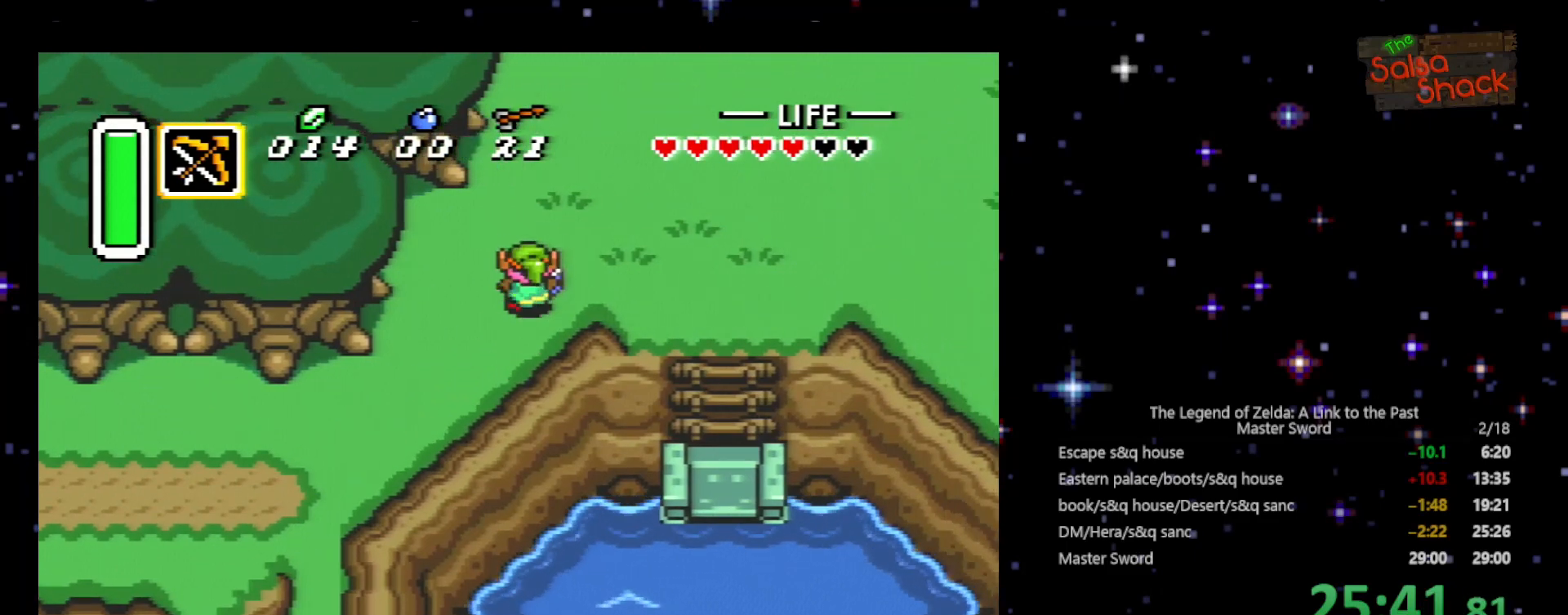
{"buttons": ["DPAD_UP"], "events": []}
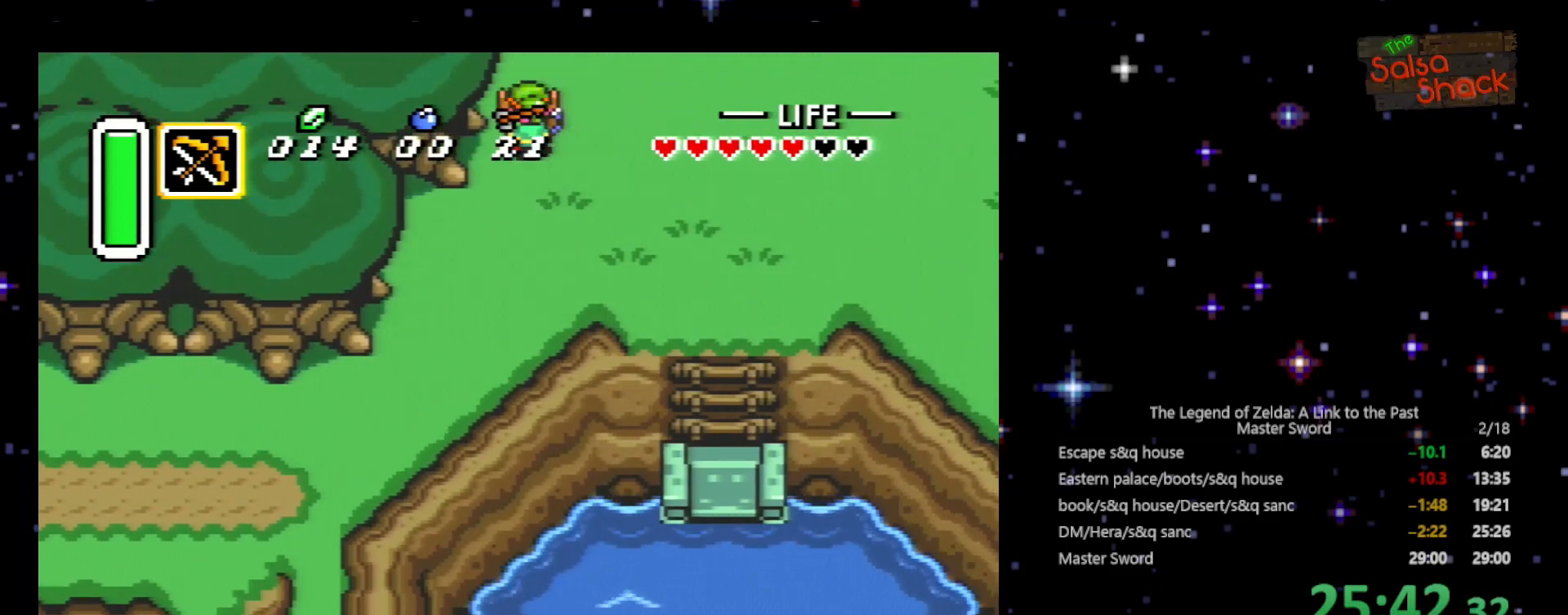
{"buttons": ["DPAD_UP"], "events": []}
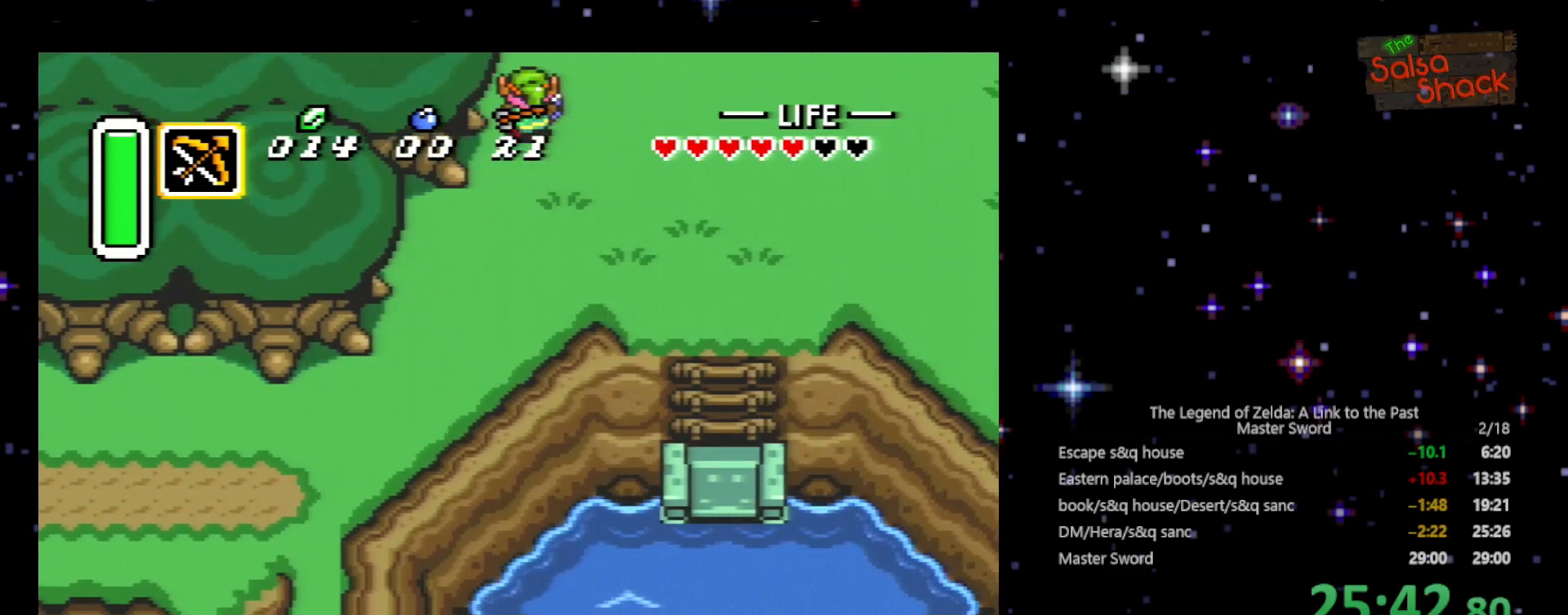
{"buttons": ["DPAD_UP"], "events": []}
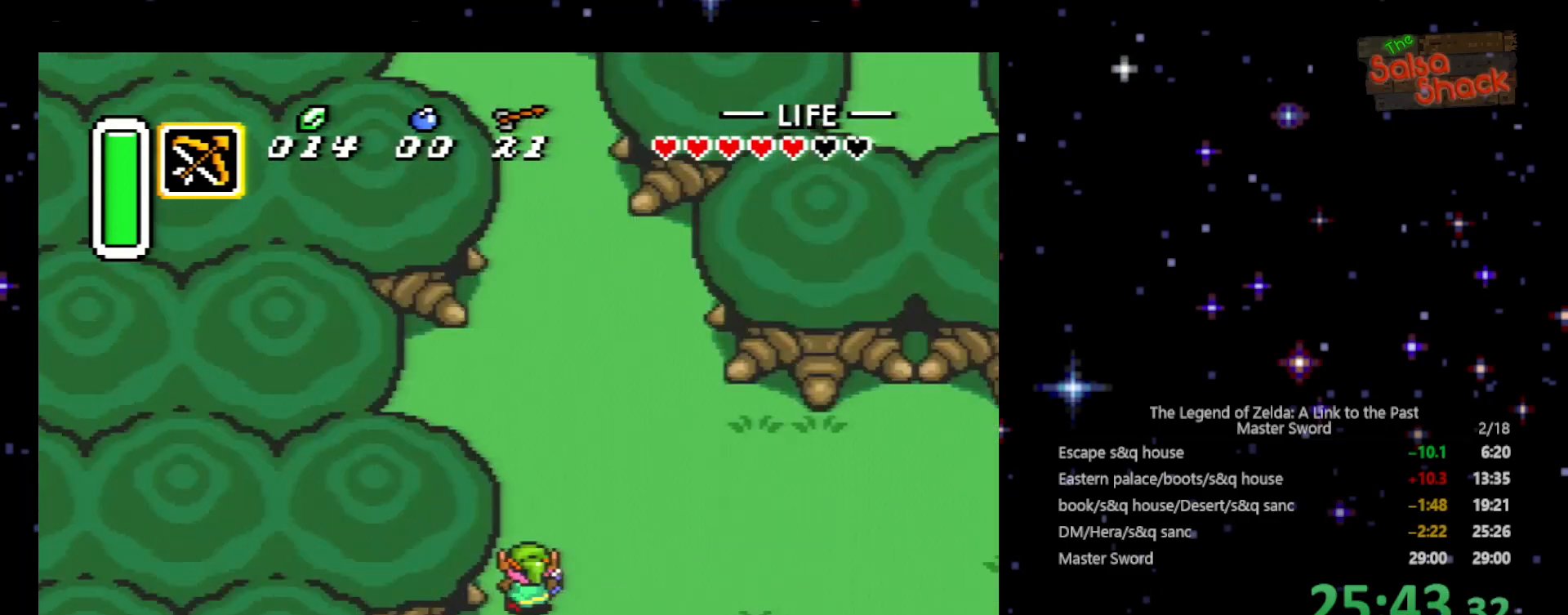
{"buttons": ["DPAD_UP"], "events": []}
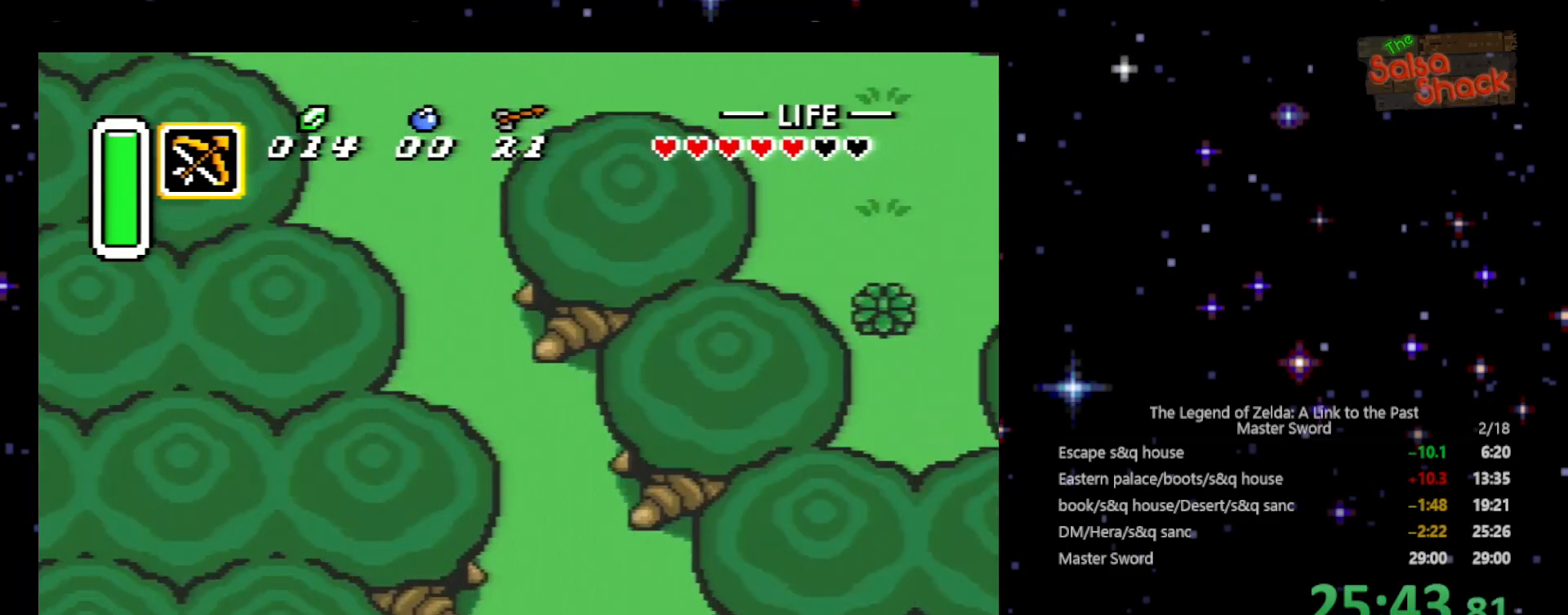
{"buttons": ["DPAD_UP"], "events": []}
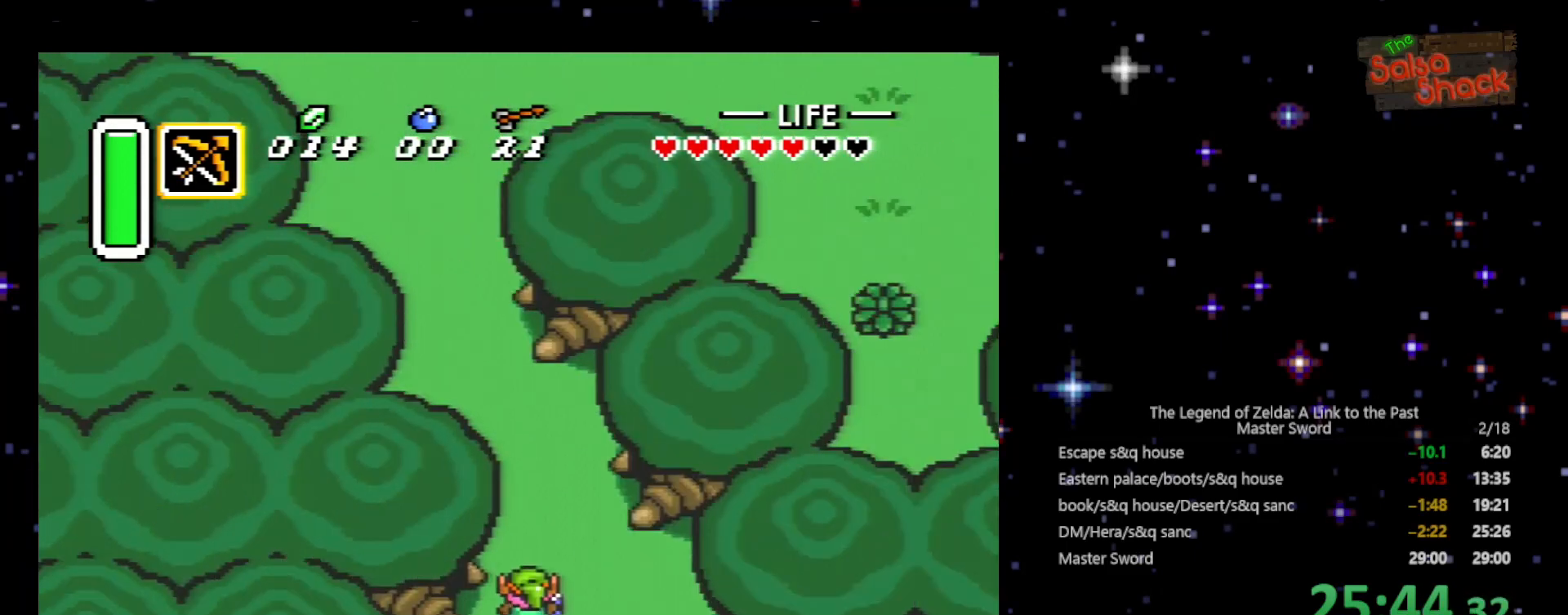
{"buttons": ["DPAD_UP", "DPAD_LEFT"], "events": [[433, "DPAD_LEFT", "down"]]}
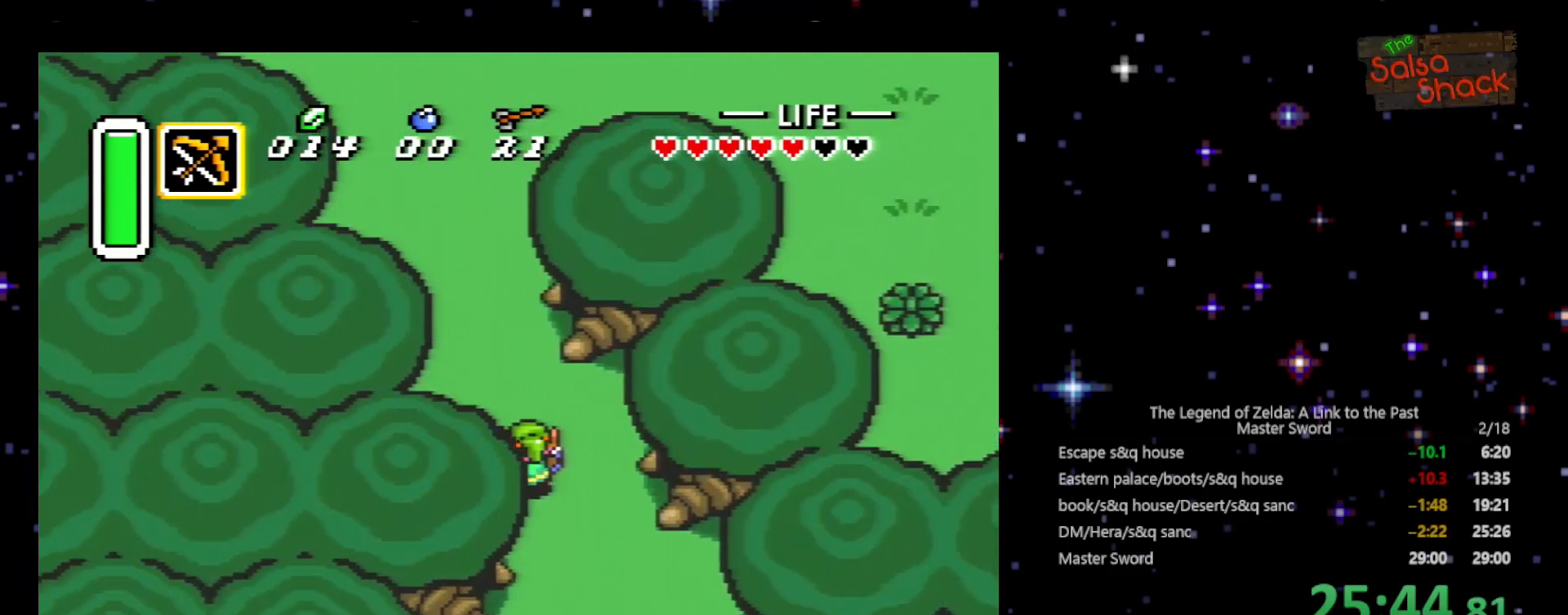
{"buttons": ["DPAD_UP"], "events": [[133, "DPAD_LEFT", "up"]]}
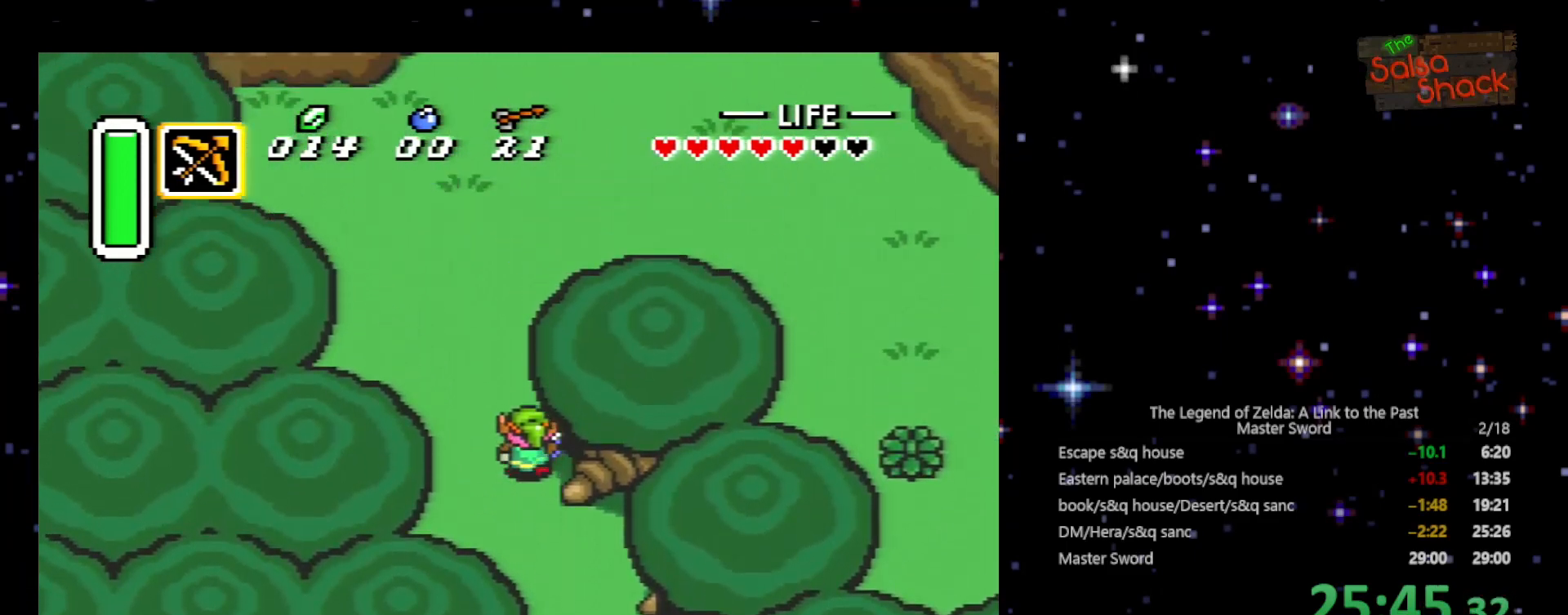
{"buttons": ["DPAD_UP"], "events": []}
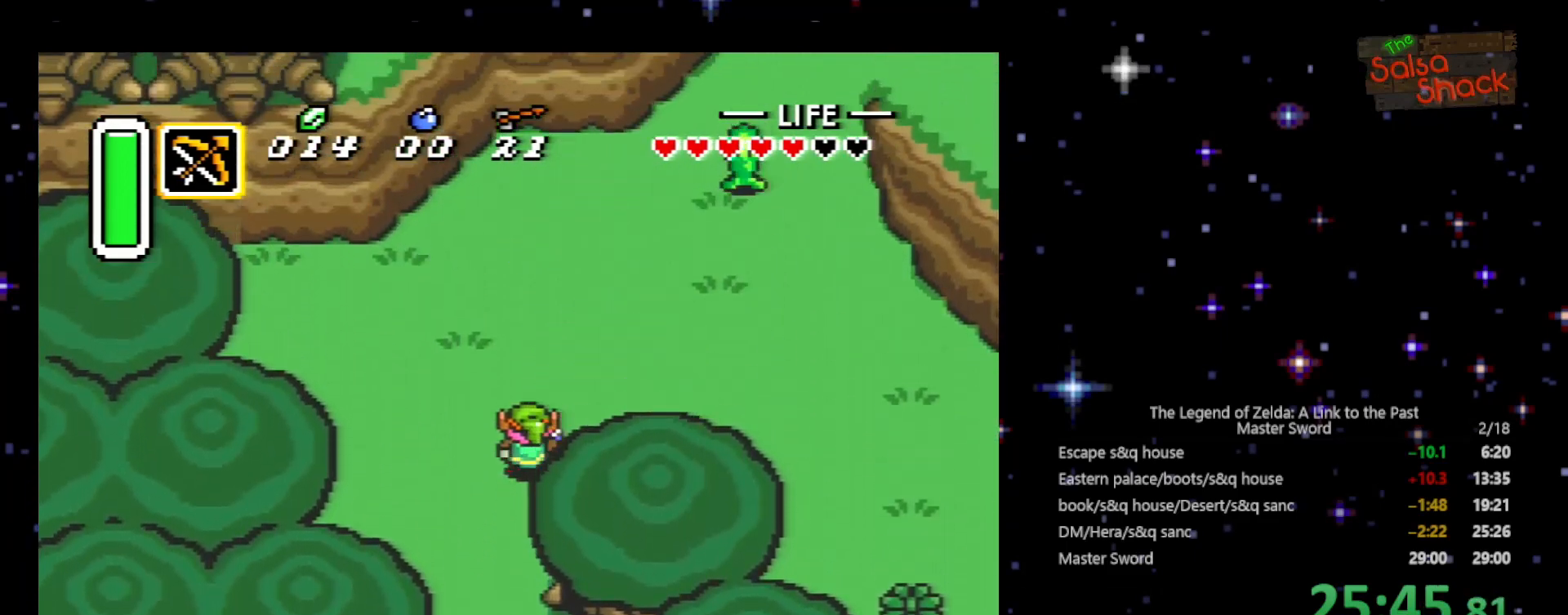
{"buttons": ["DPAD_UP"], "events": [[200, "DPAD_RIGHT", "down"], [433, "DPAD_RIGHT", "up"]]}
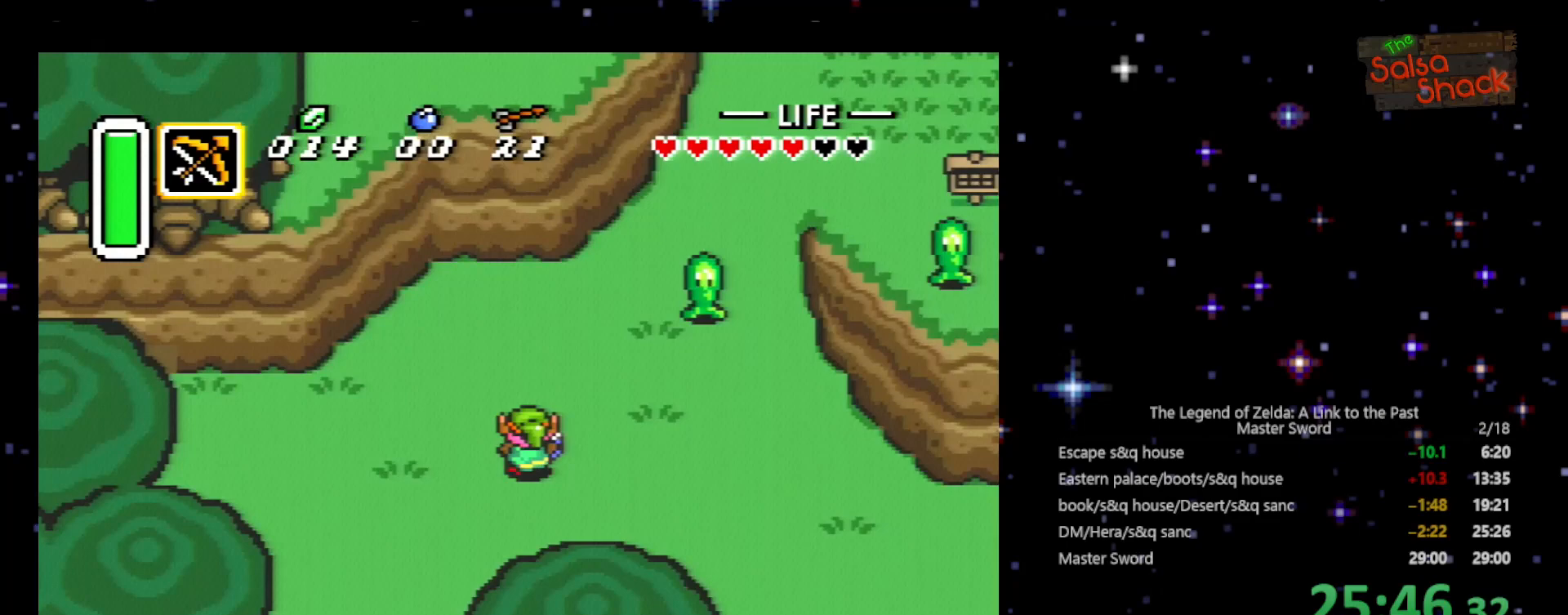
{"buttons": ["DPAD_UP"], "events": [[200, "DPAD_RIGHT", "down"], [400, "DPAD_RIGHT", "up"]]}
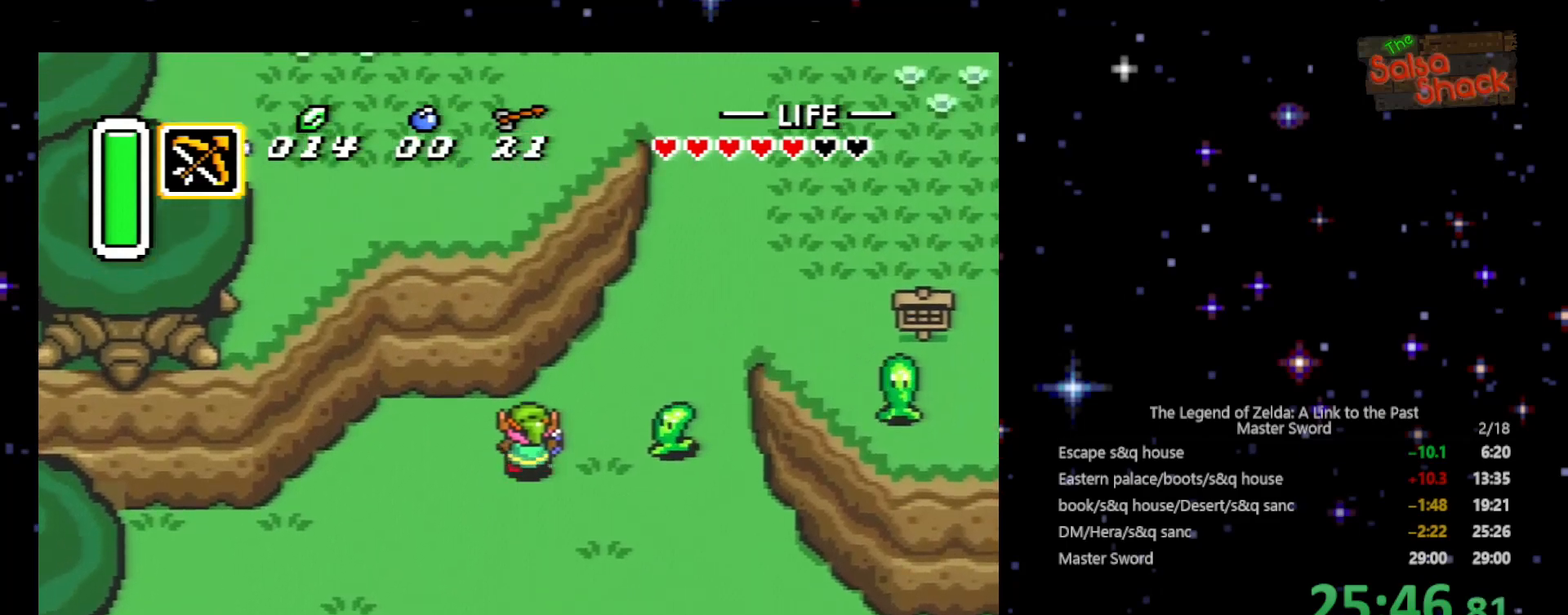
{"buttons": ["DPAD_UP", "DPAD_RIGHT"], "events": [[133, "DPAD_RIGHT", "down"]]}